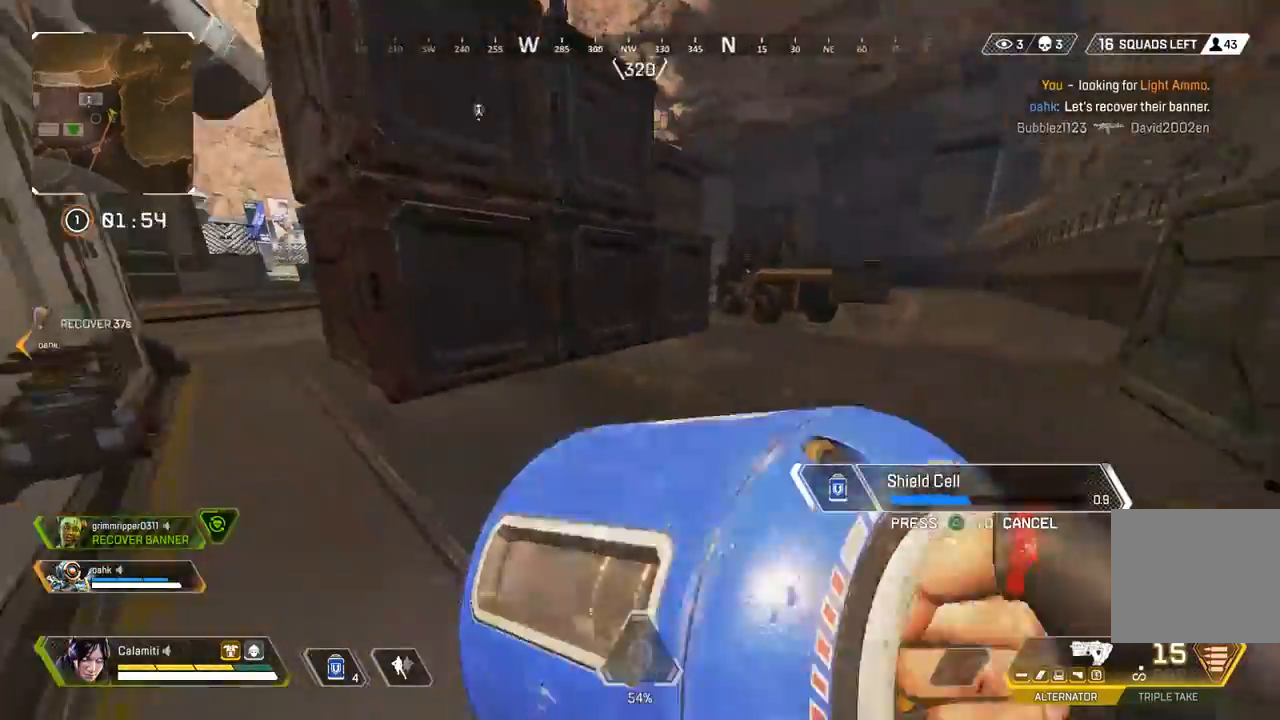
Gameplay with a controller (PlayStation layout); each line is a JSON object with the inputs held at the frame after it (dt_ms = milliseconds from this image to that frame). "events" lists button and stick changes between this image and that frame as [ms after this image, input, new state], when the widget could be followed in between. Not read: R3.
{"dt_ms": 500, "buttons": ["CIRCLE"], "left_stick": "up-left", "right_stick": "center", "events": [[117, "CROSS", "down"], [150, "CIRCLE", "up"], [200, "CROSS", "up"], [217, "CIRCLE", "down"]]}
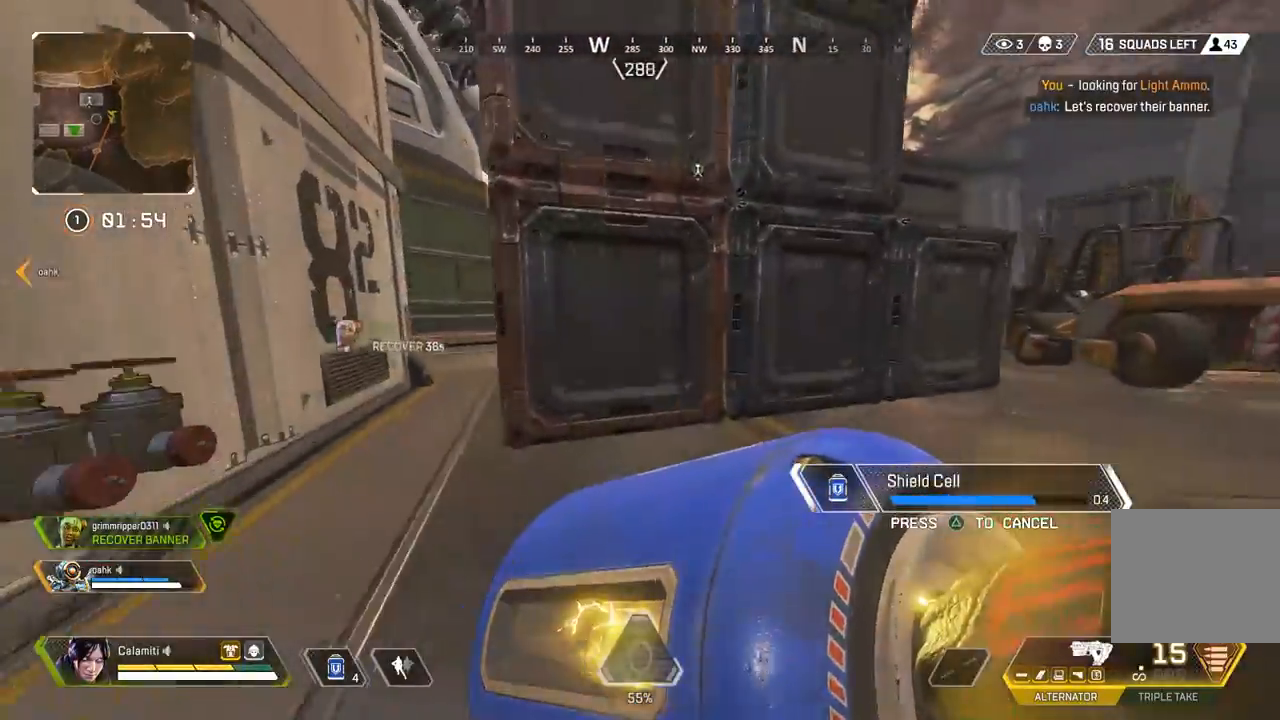
{"dt_ms": 500, "buttons": [], "left_stick": "up", "right_stick": "center", "events": [[50, "CIRCLE", "up"], [50, "CROSS", "down"], [133, "CROSS", "up"], [350, "CIRCLE", "down"], [433, "CIRCLE", "up"], [467, "left_stick", "up"]]}
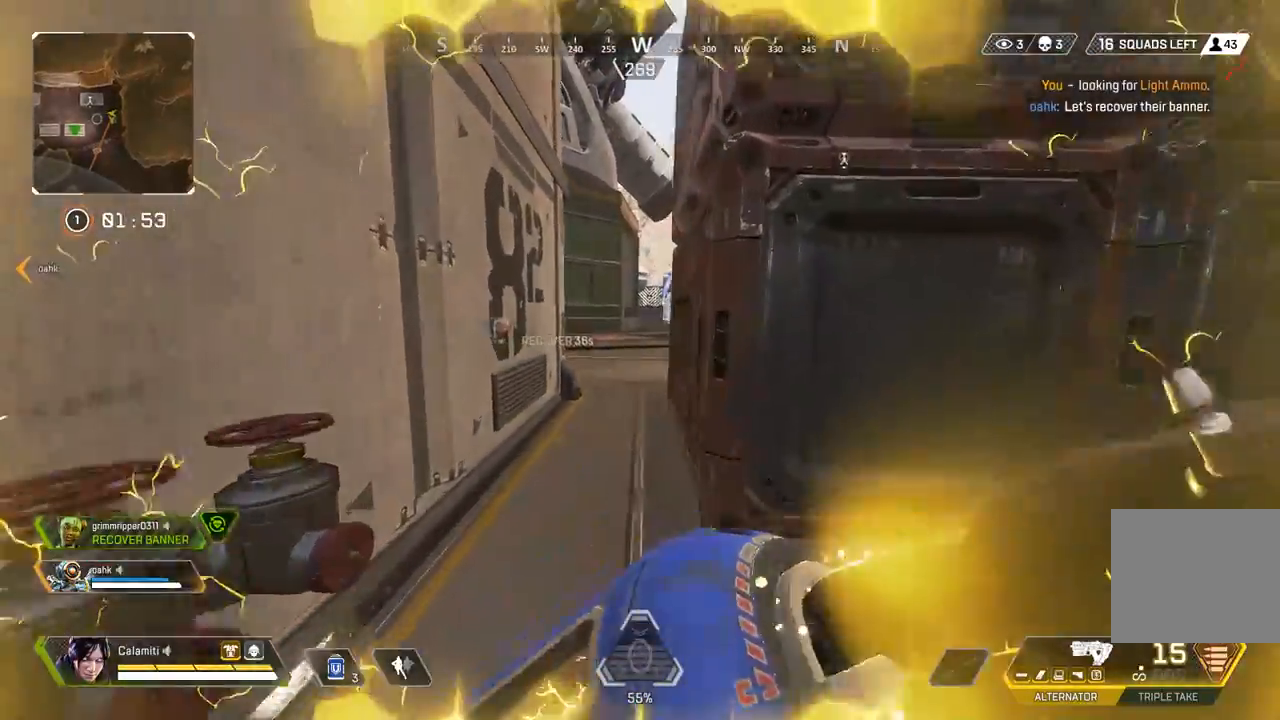
{"dt_ms": 500, "buttons": [], "left_stick": "up", "right_stick": "center", "events": [[83, "L3", "down"], [100, "right_stick", "right"], [200, "L3", "up"], [267, "L3", "down"], [317, "right_stick", "center"], [400, "L3", "up"]]}
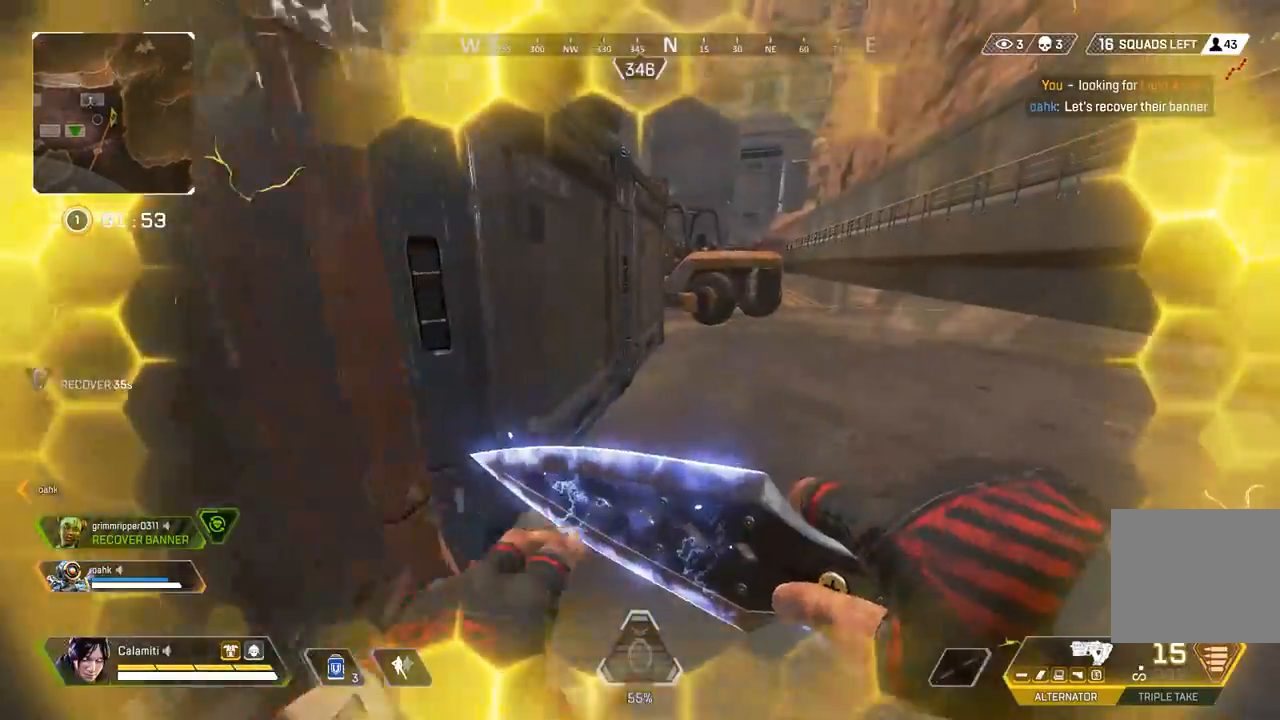
{"dt_ms": 500, "buttons": ["CROSS"], "left_stick": "up", "right_stick": "left", "events": [[17, "TRIANGLE", "down"], [67, "TRIANGLE", "up"], [333, "right_stick", "left"], [417, "CROSS", "down"]]}
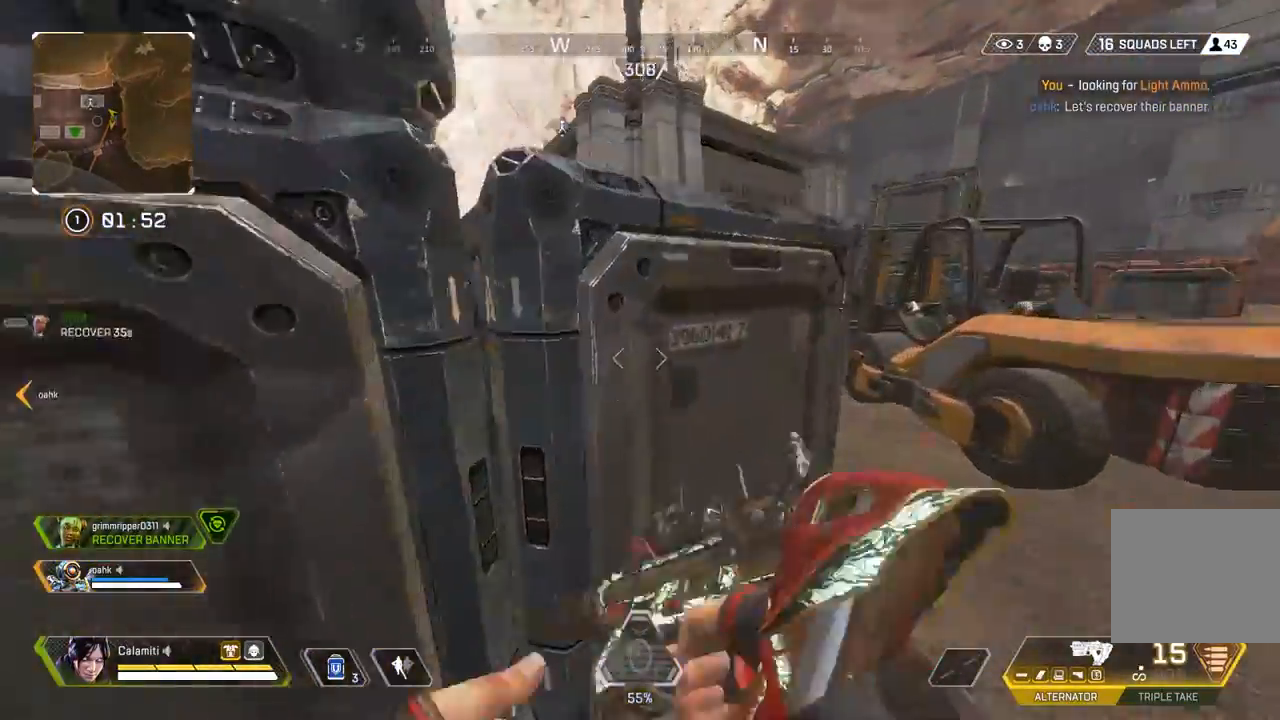
{"dt_ms": 500, "buttons": ["L3"], "left_stick": "up", "right_stick": "center", "events": [[167, "right_stick", "center"], [350, "CROSS", "up"], [350, "TRIANGLE", "down"], [433, "L3", "down"], [500, "TRIANGLE", "up"]]}
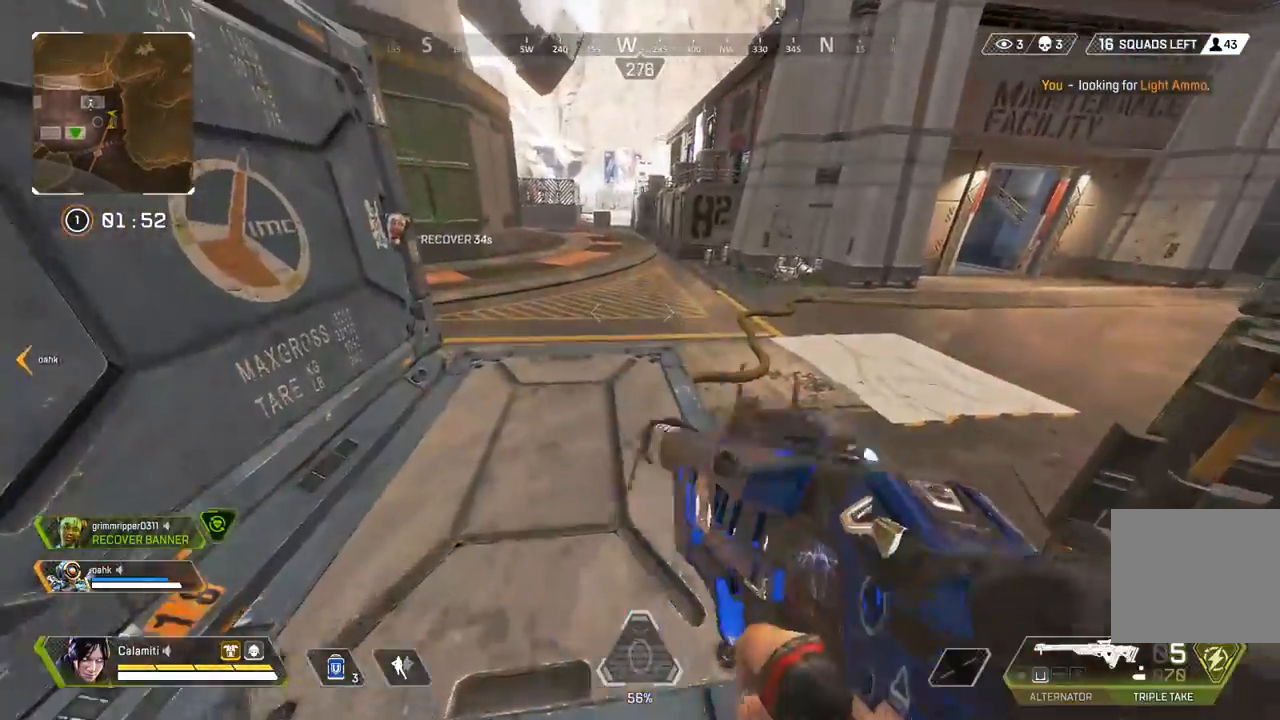
{"dt_ms": 500, "buttons": [], "left_stick": "up", "right_stick": "center", "events": [[283, "L3", "up"]]}
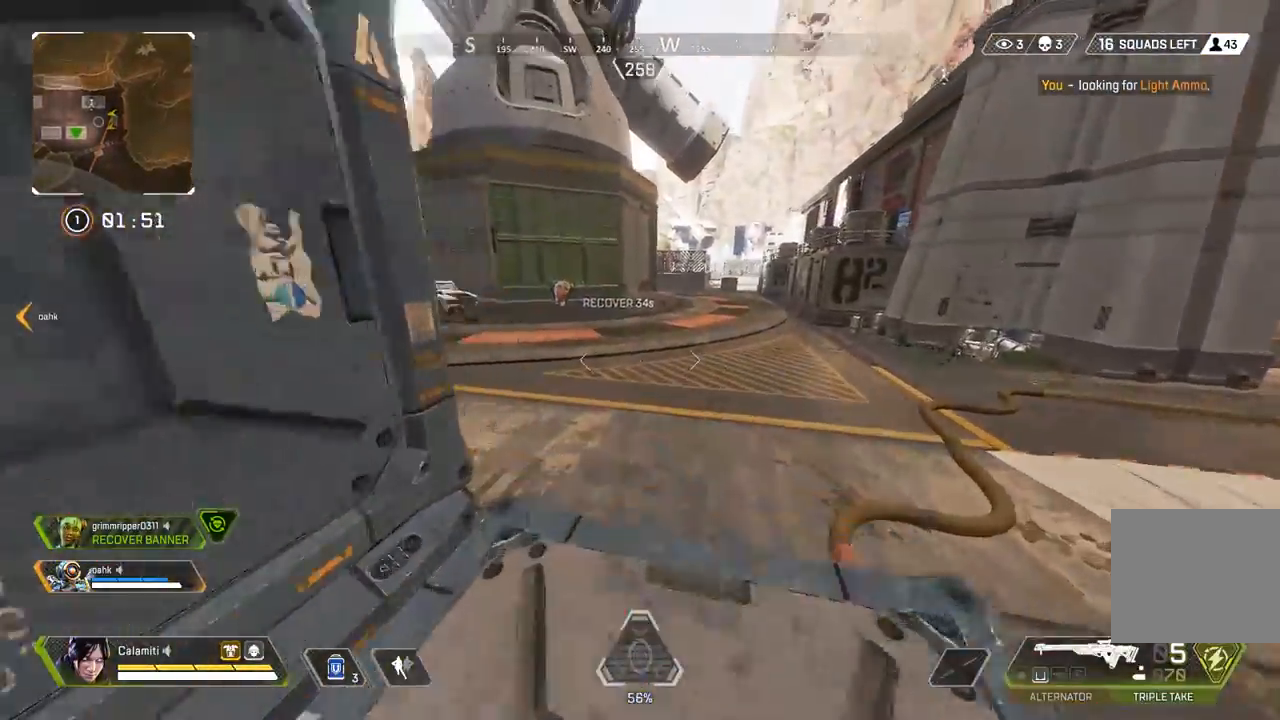
{"dt_ms": 1000, "buttons": ["CROSS"], "left_stick": "up-left", "right_stick": "center"}
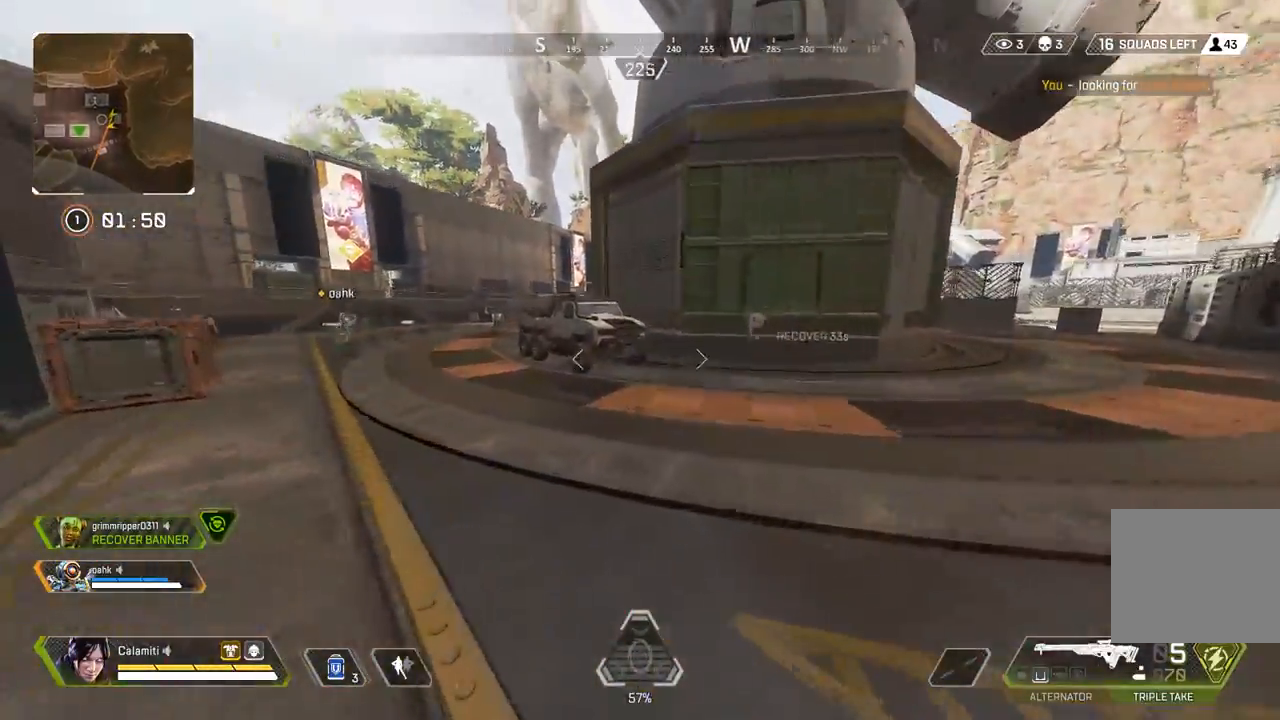
{"dt_ms": 500, "buttons": [], "left_stick": "up", "right_stick": "center", "events": [[50, "CROSS", "up"], [100, "TRIANGLE", "down"], [150, "TRIANGLE", "up"], [167, "left_stick", "up"], [200, "L3", "down"], [233, "TRIANGLE", "down"], [450, "L3", "up"], [483, "TRIANGLE", "up"]]}
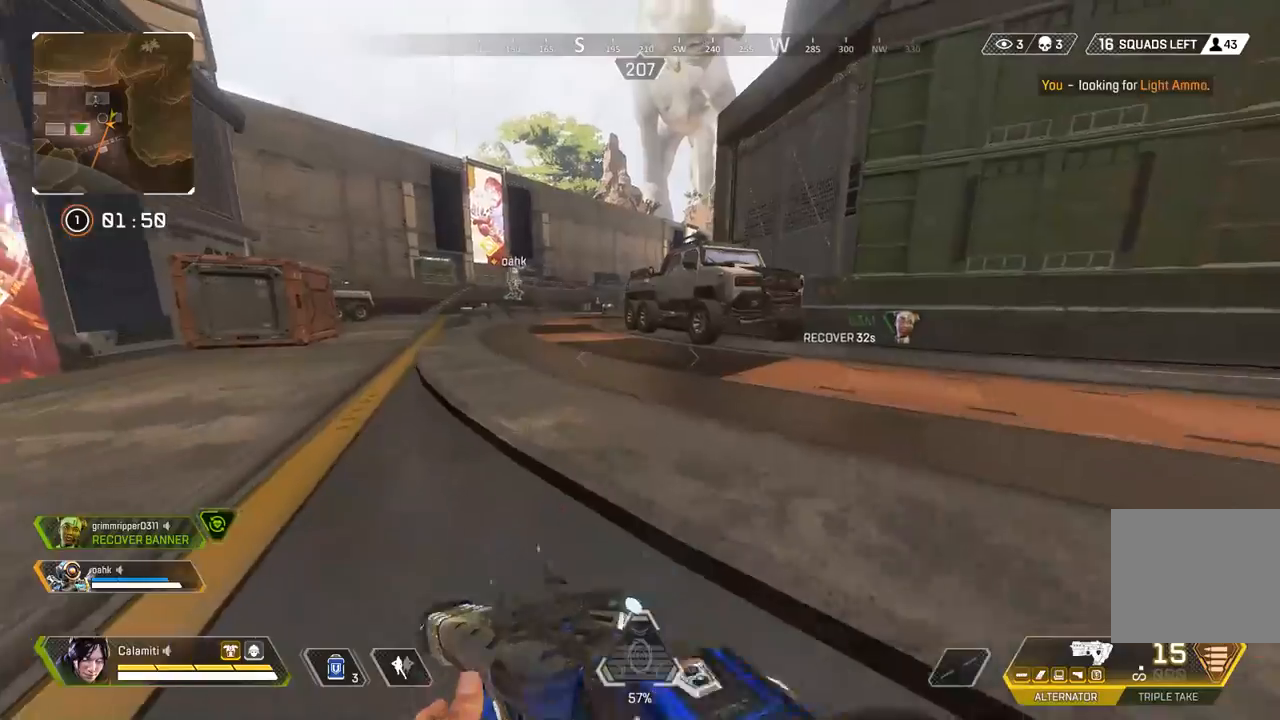
{"dt_ms": 500, "buttons": [], "left_stick": "up", "right_stick": "center", "events": []}
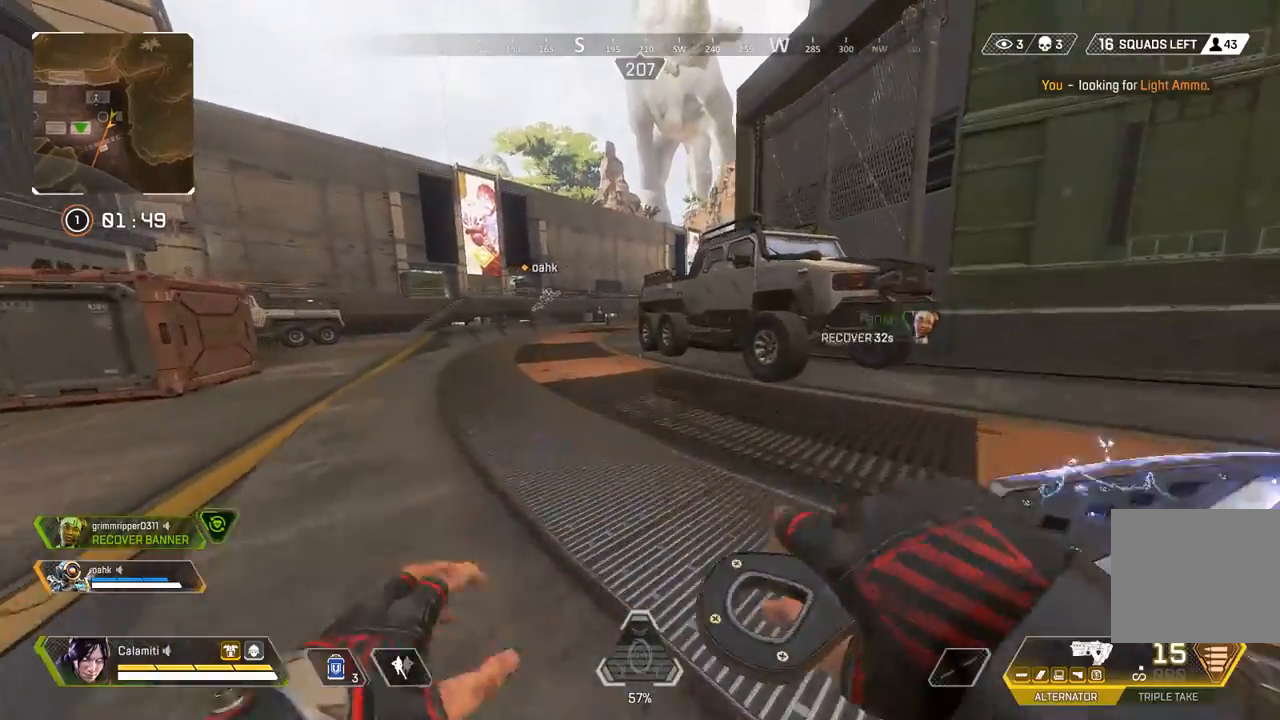
{"dt_ms": 500, "buttons": [], "left_stick": "up", "right_stick": "center", "events": []}
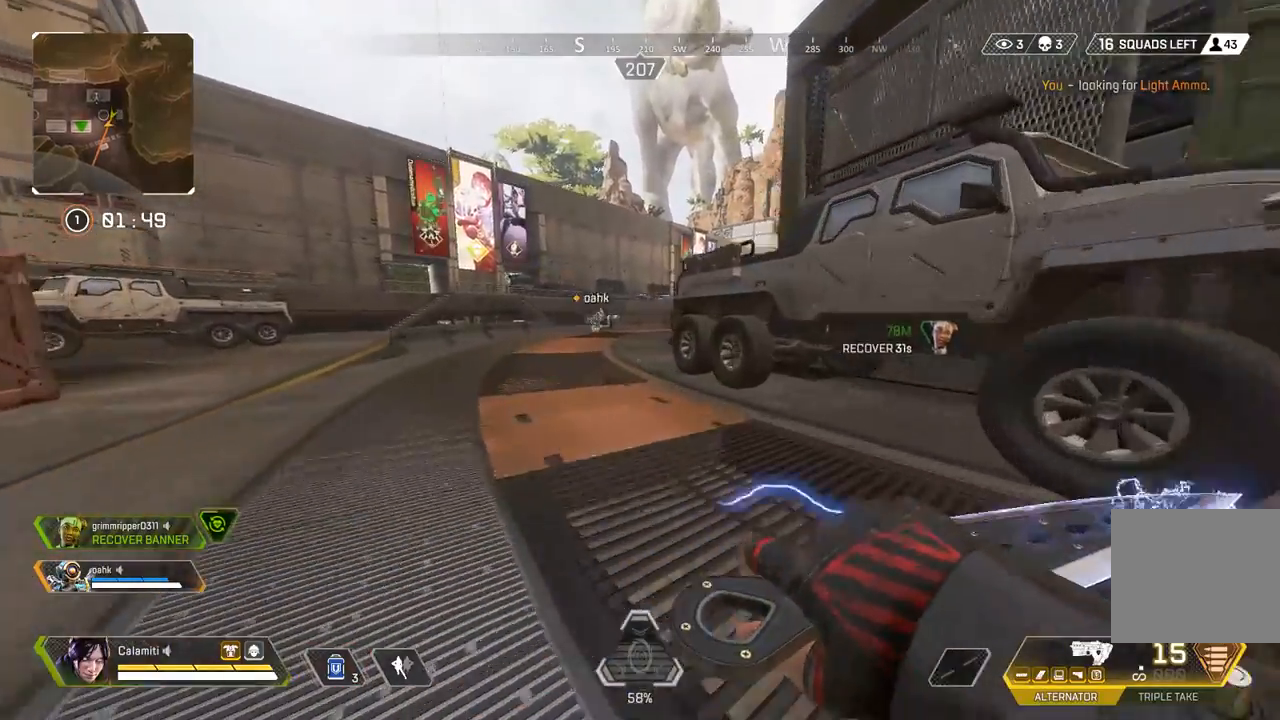
{"dt_ms": 500, "buttons": [], "left_stick": "up", "right_stick": "center", "events": []}
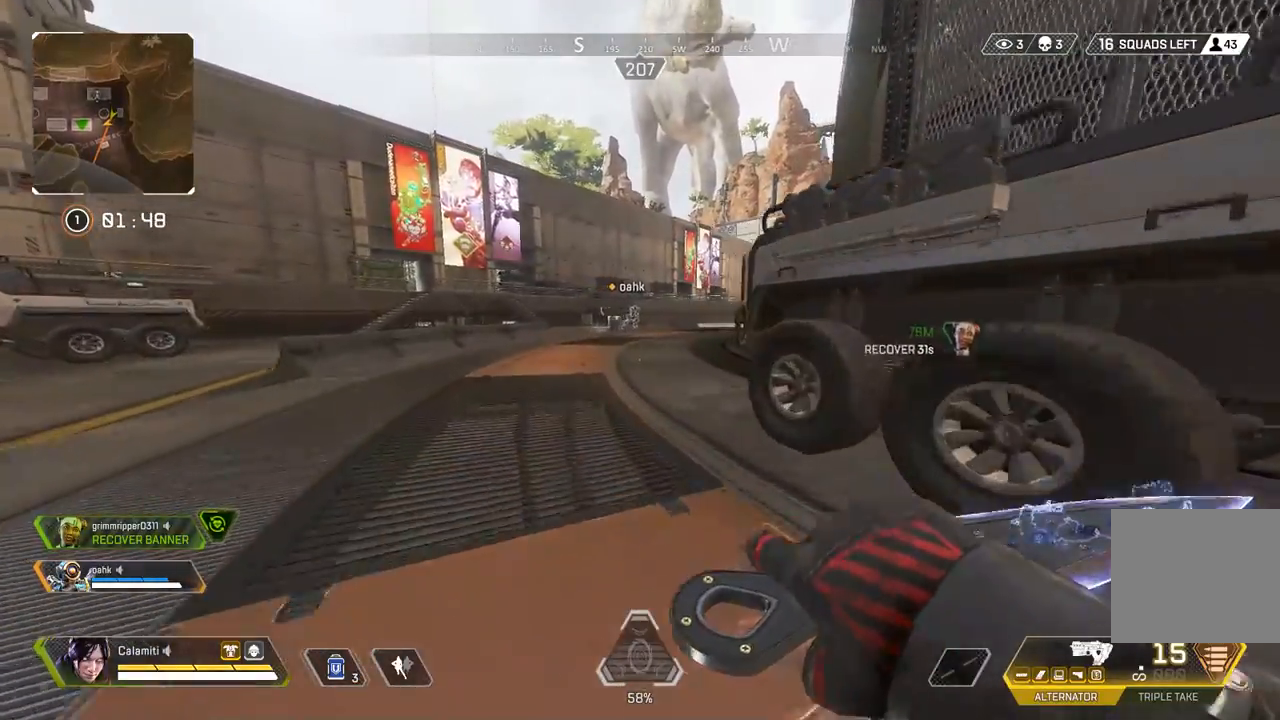
{"dt_ms": 500, "buttons": [], "left_stick": "up", "right_stick": "center", "events": []}
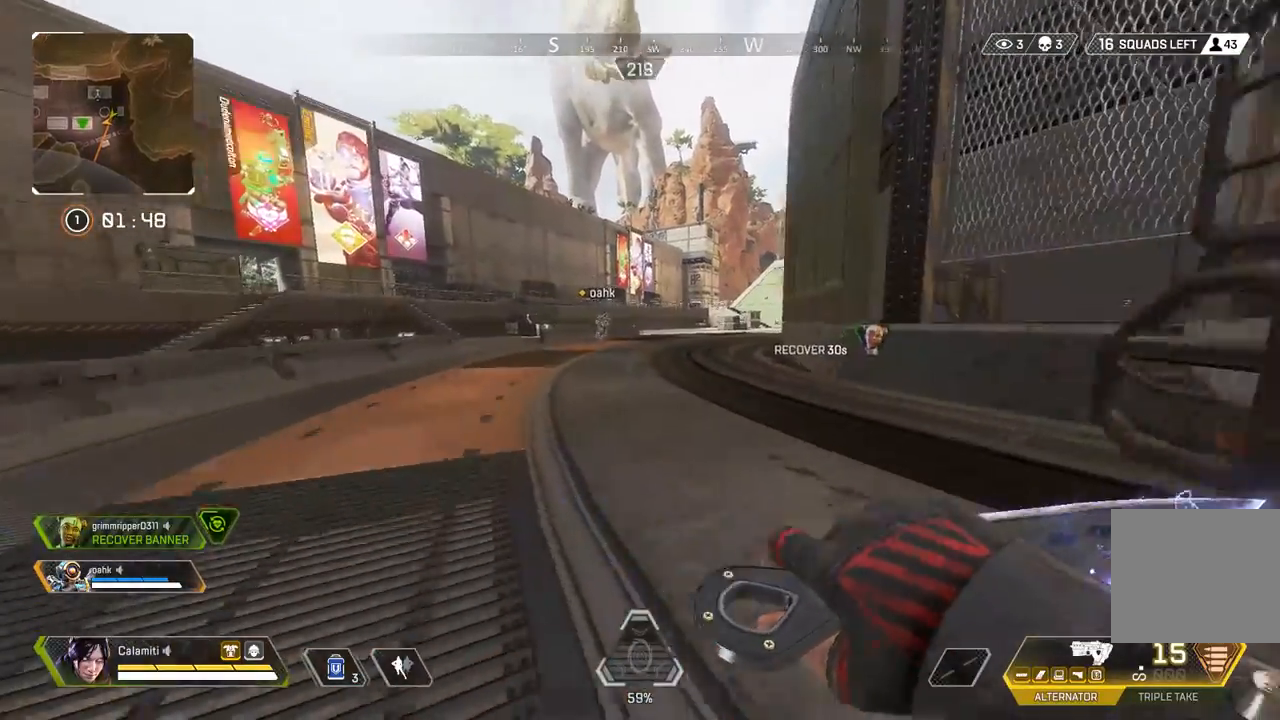
{"dt_ms": 500, "buttons": [], "left_stick": "up", "right_stick": "center", "events": []}
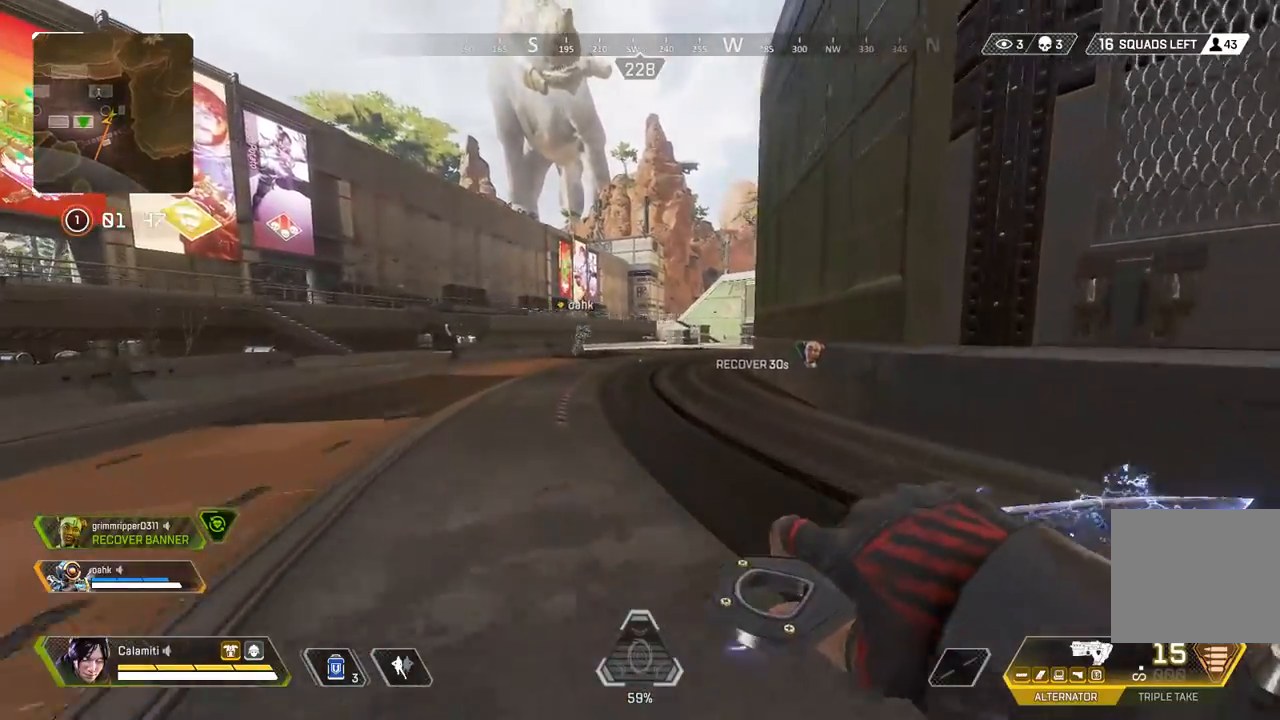
{"dt_ms": 1000, "buttons": ["CROSS"], "left_stick": "up", "right_stick": "center"}
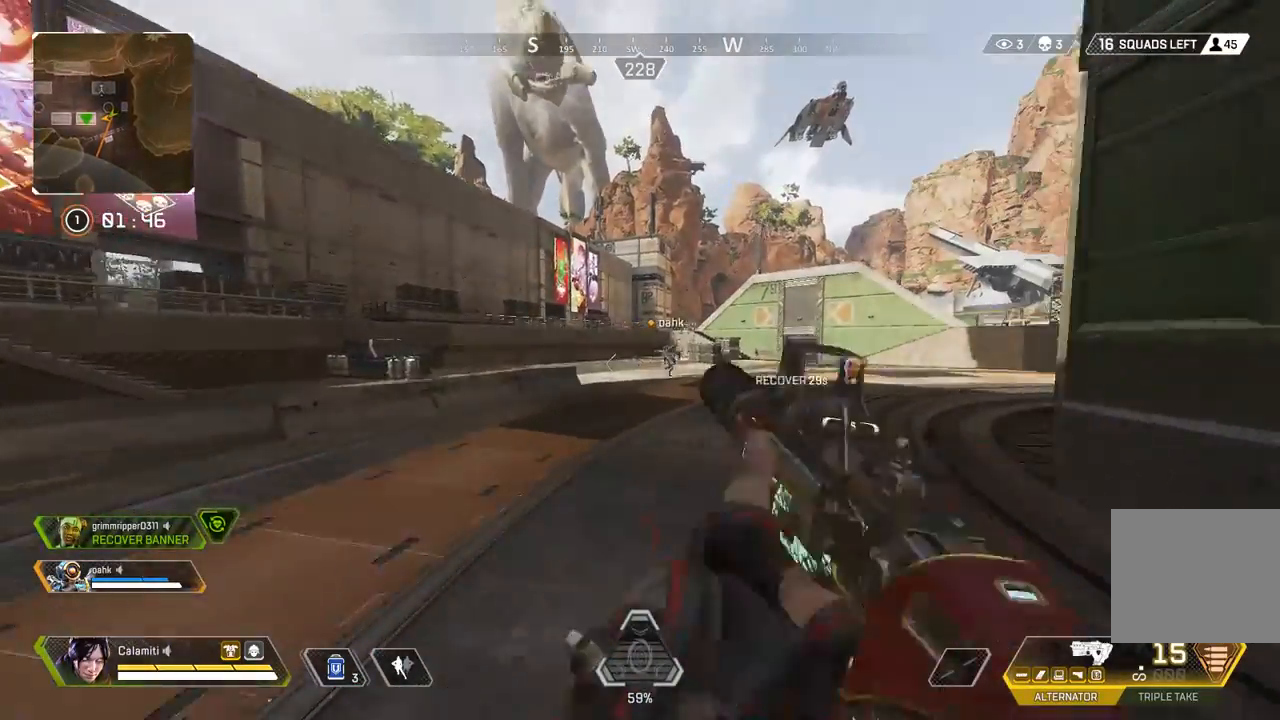
{"dt_ms": 500, "buttons": ["L3"], "left_stick": "up", "right_stick": "center", "events": [[67, "CROSS", "up"], [67, "TRIANGLE", "down"], [117, "L3", "down"], [300, "L3", "up"], [350, "TRIANGLE", "up"], [483, "L3", "down"]]}
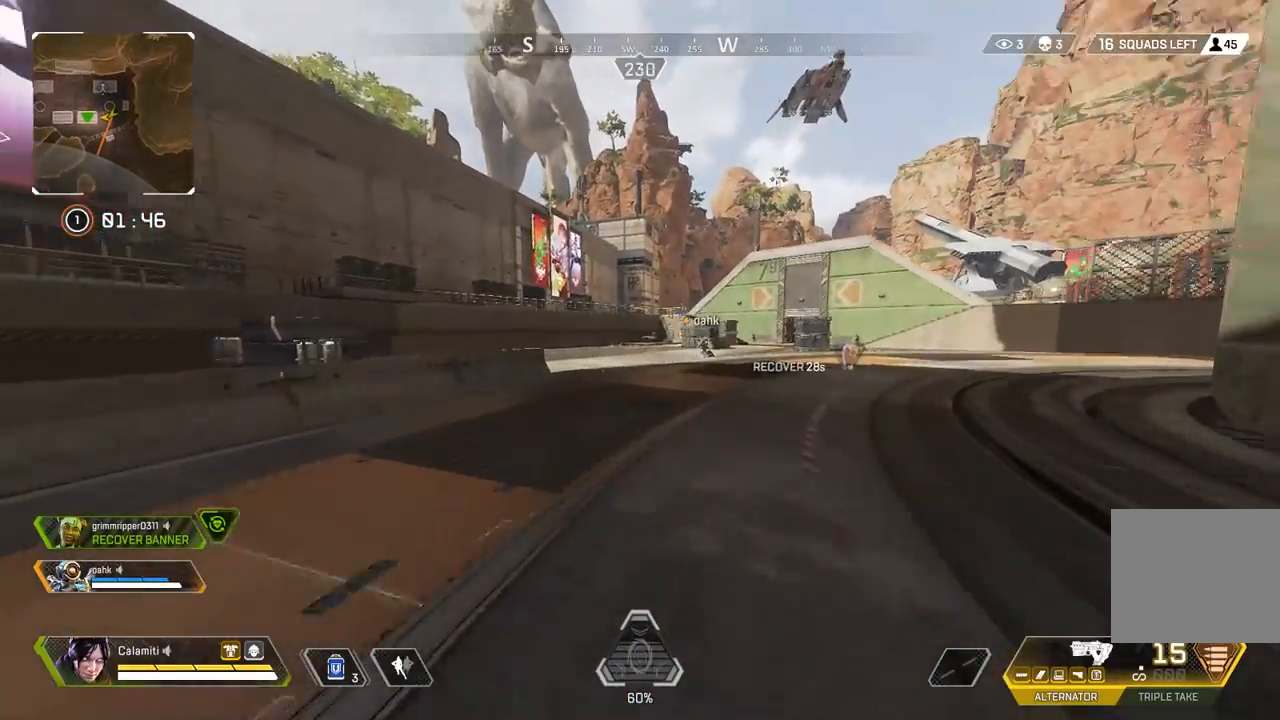
{"dt_ms": 500, "buttons": [], "left_stick": "up", "right_stick": "center", "events": [[100, "L3", "up"]]}
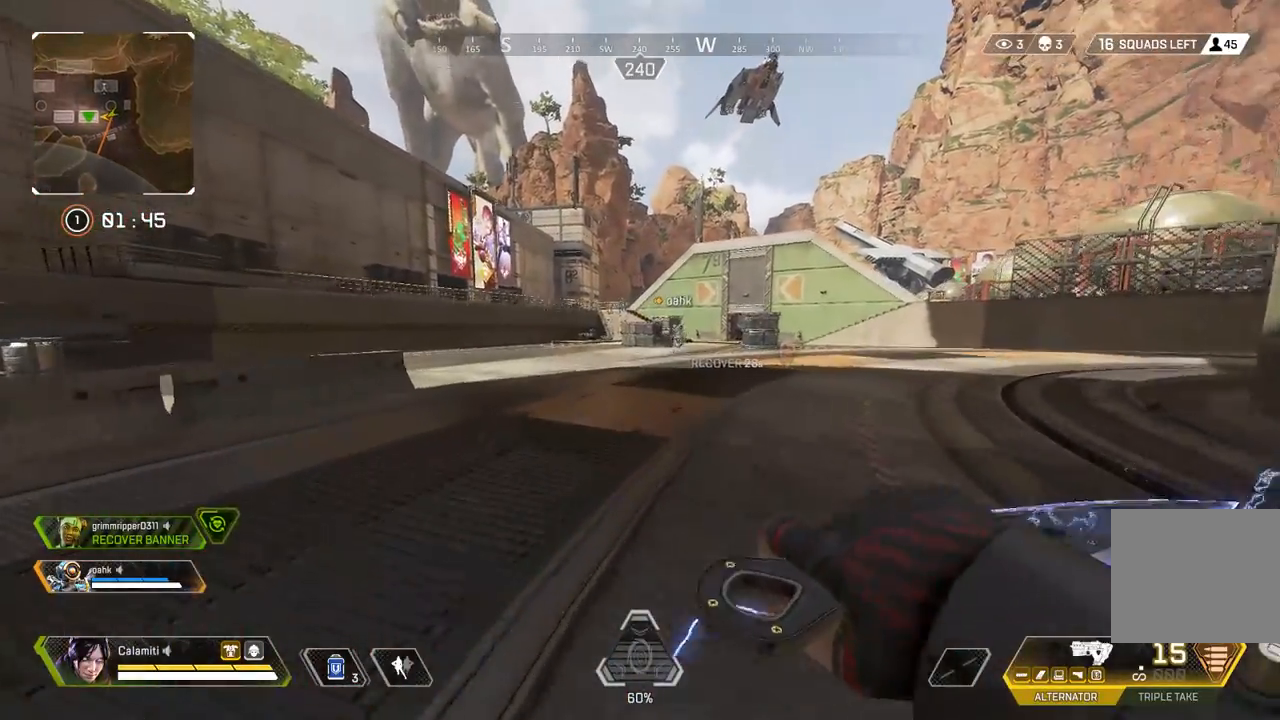
{"dt_ms": 500, "buttons": [], "left_stick": "up", "right_stick": "center", "events": []}
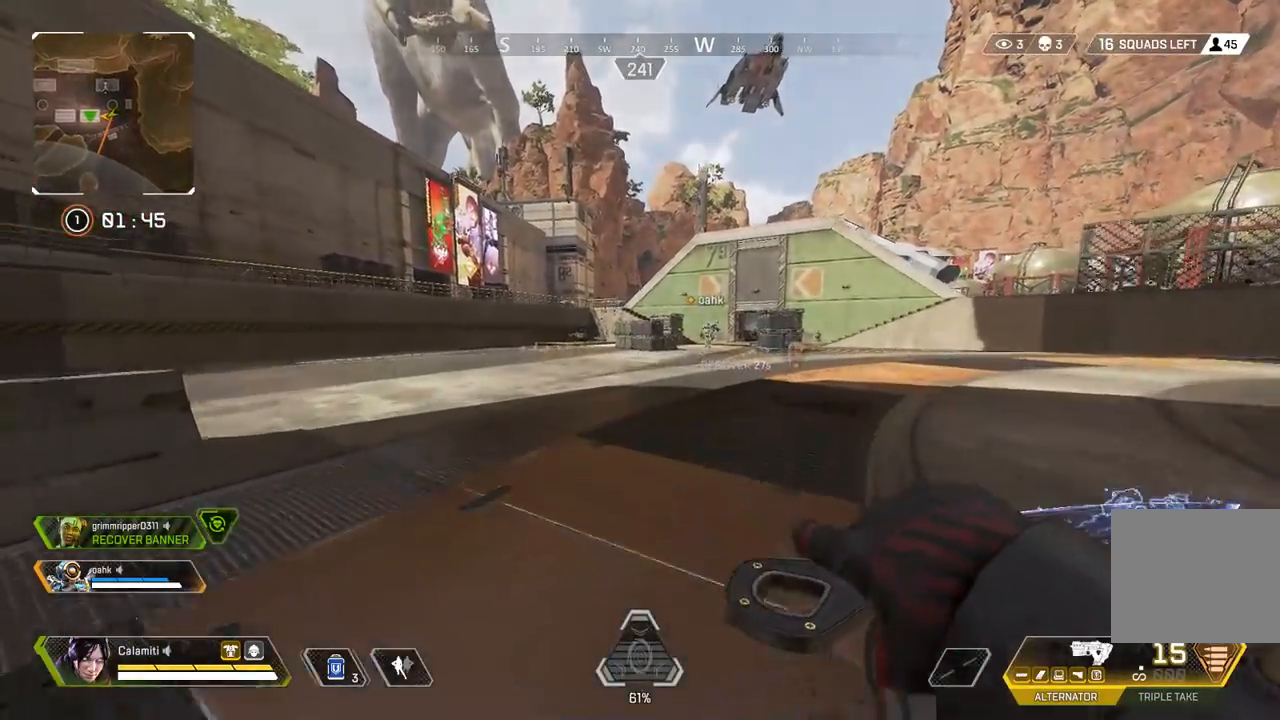
{"dt_ms": 500, "buttons": [], "left_stick": "up", "right_stick": "center", "events": [[33, "DPAD_UP", "down"], [317, "right_stick", "right"], [400, "DPAD_UP", "up"], [450, "right_stick", "center"]]}
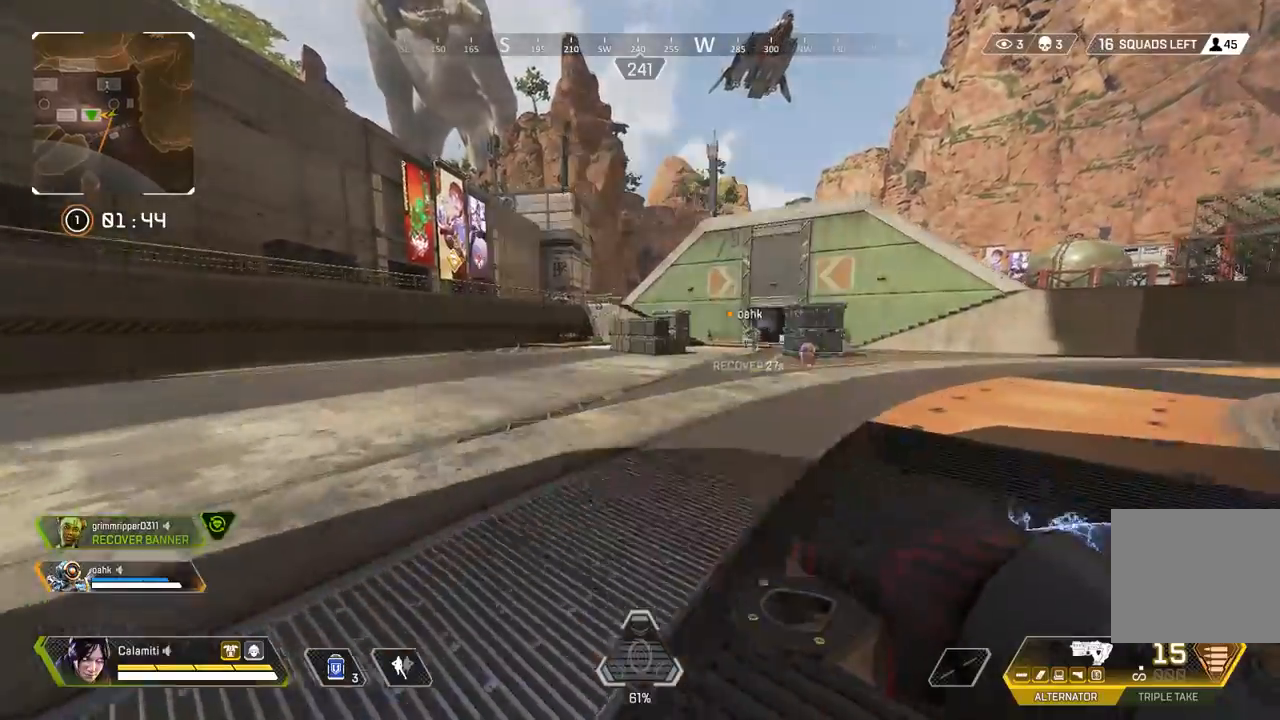
{"dt_ms": 500, "buttons": ["CIRCLE"], "left_stick": "up", "right_stick": "center", "events": [[283, "CIRCLE", "down"]]}
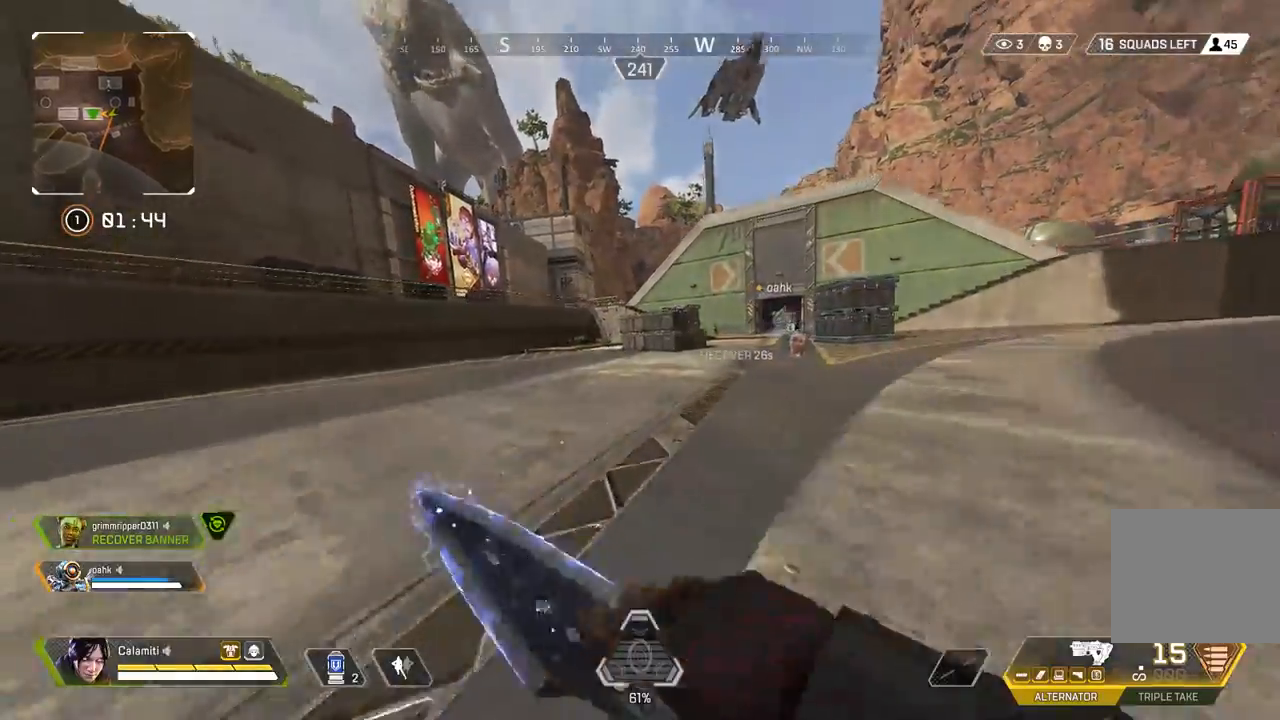
{"dt_ms": 500, "buttons": [], "left_stick": "up", "right_stick": "center", "events": [[67, "CIRCLE", "up"], [67, "CROSS", "down"], [150, "CIRCLE", "down"], [167, "CROSS", "up"], [217, "left_stick", "center"], [233, "CIRCLE", "up"], [500, "left_stick", "up"]]}
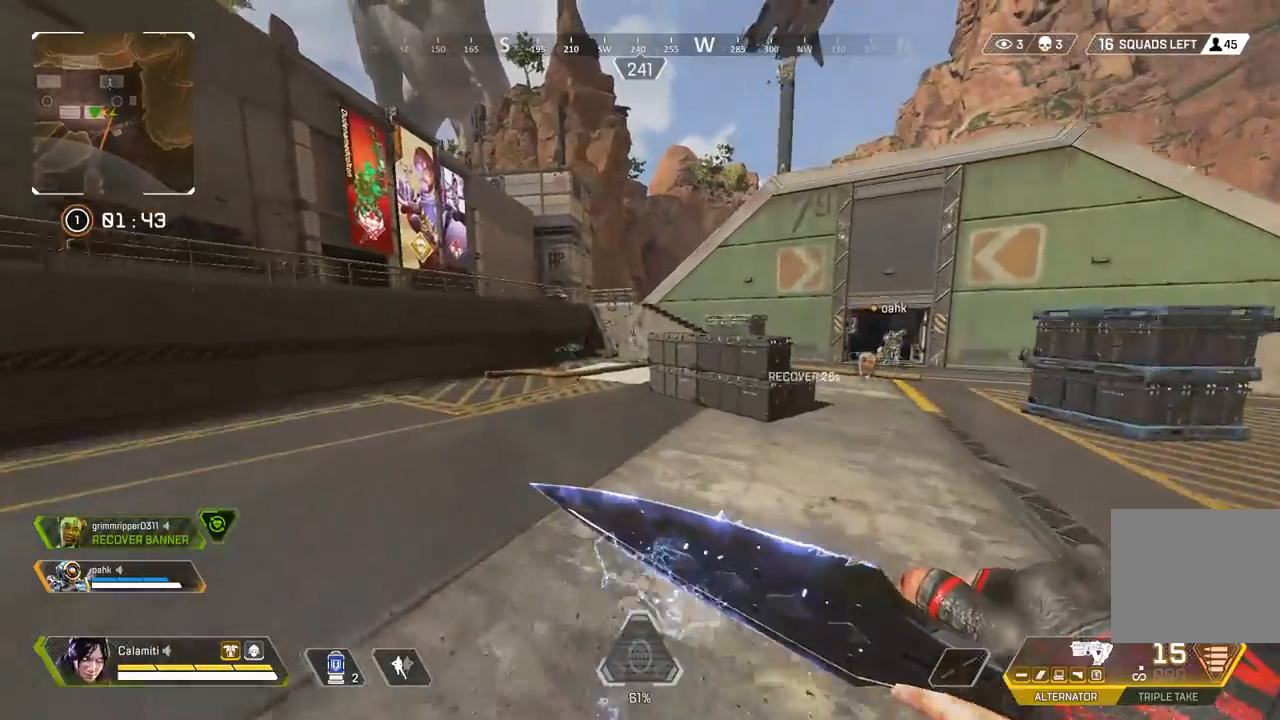
{"dt_ms": 500, "buttons": [], "left_stick": "up", "right_stick": "center", "events": [[50, "CROSS", "down"], [150, "CROSS", "up"], [217, "L3", "down"], [350, "L3", "up"]]}
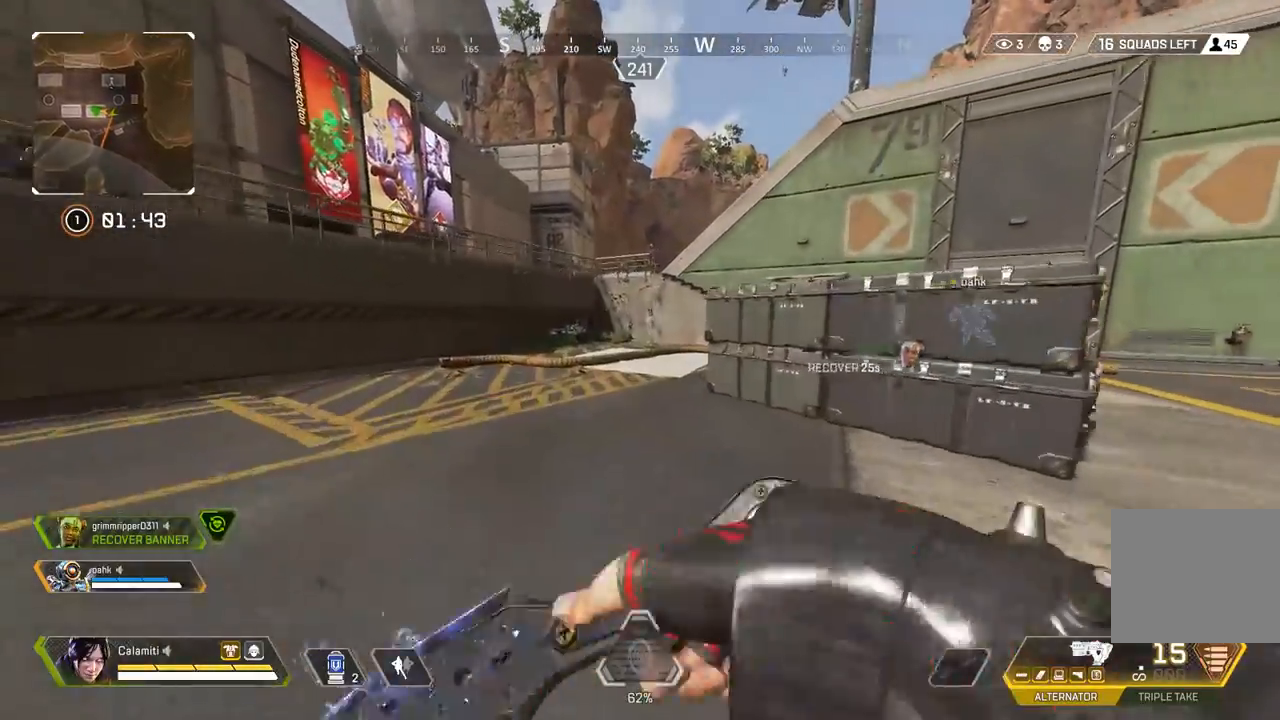
{"dt_ms": 500, "buttons": [], "left_stick": "up", "right_stick": "center", "events": []}
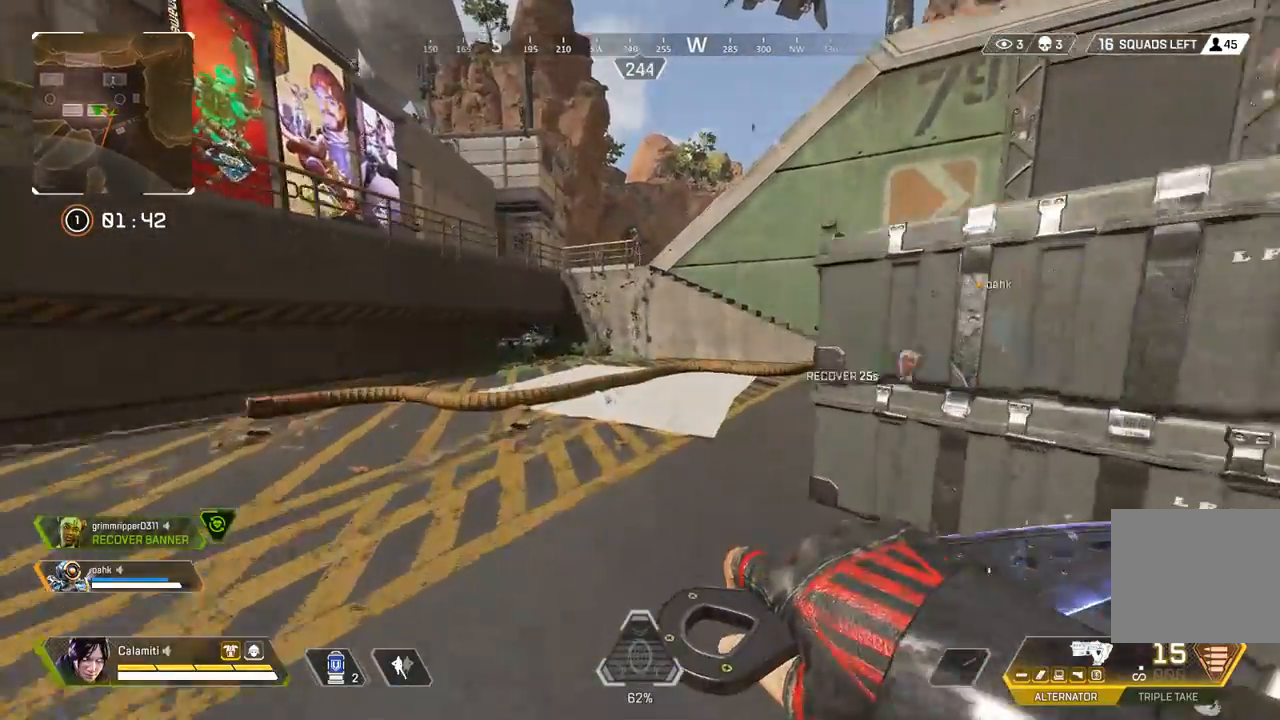
{"dt_ms": 500, "buttons": [], "left_stick": "up", "right_stick": "center", "events": []}
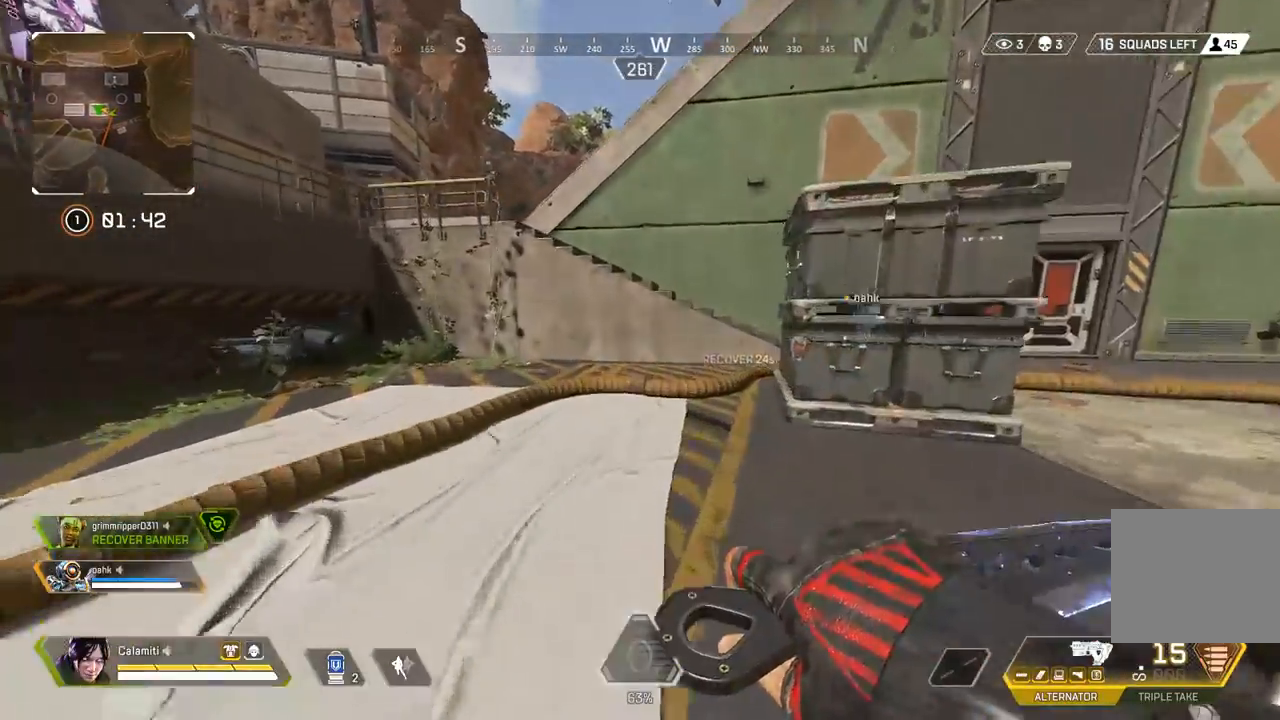
{"dt_ms": 500, "buttons": ["CROSS"], "left_stick": "up", "right_stick": "center", "events": [[483, "CROSS", "down"]]}
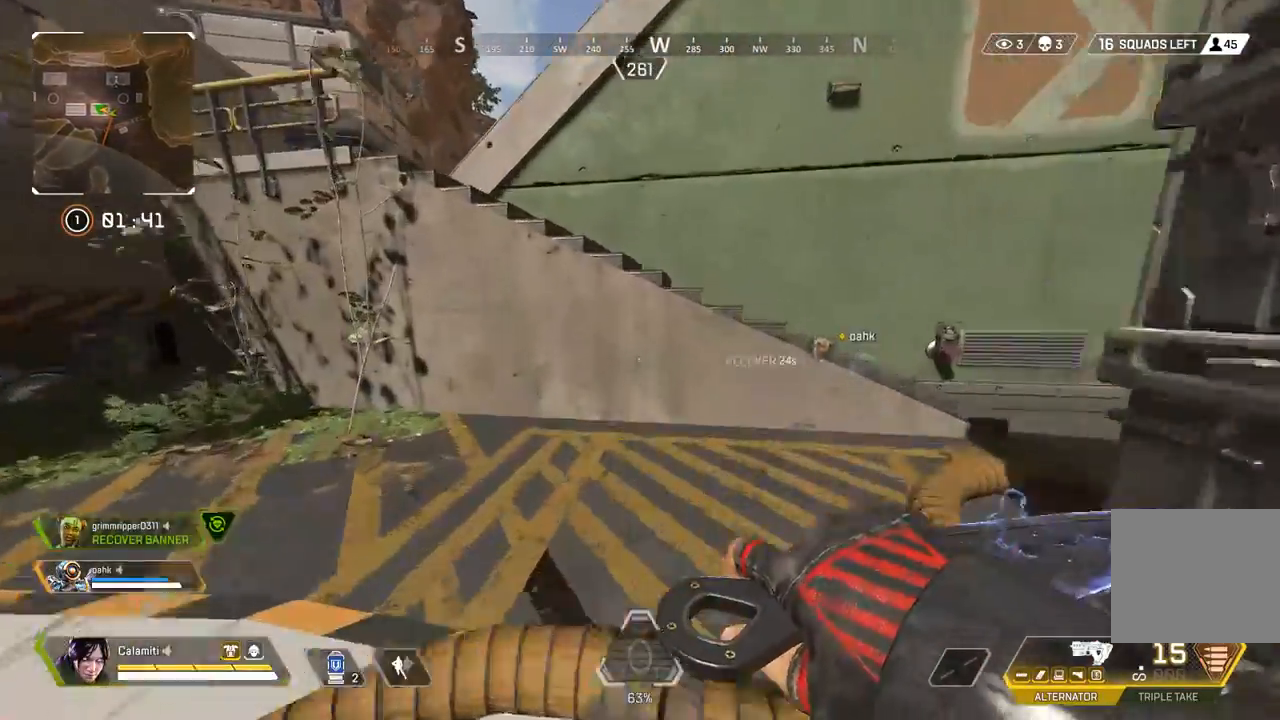
{"dt_ms": 500, "buttons": [], "left_stick": "up", "right_stick": "left", "events": [[450, "CROSS", "up"], [500, "right_stick", "left"]]}
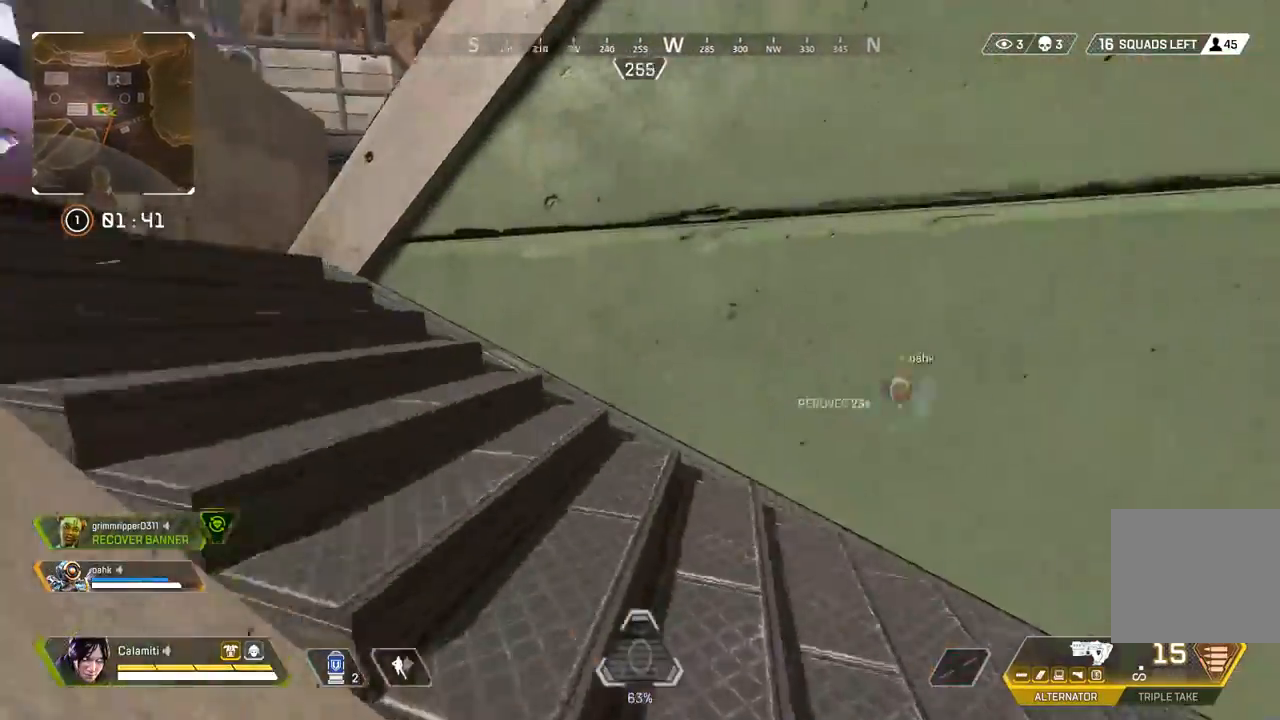
{"dt_ms": 500, "buttons": [], "left_stick": "up", "right_stick": "center", "events": [[17, "L3", "down"], [133, "right_stick", "center"], [217, "L3", "up"]]}
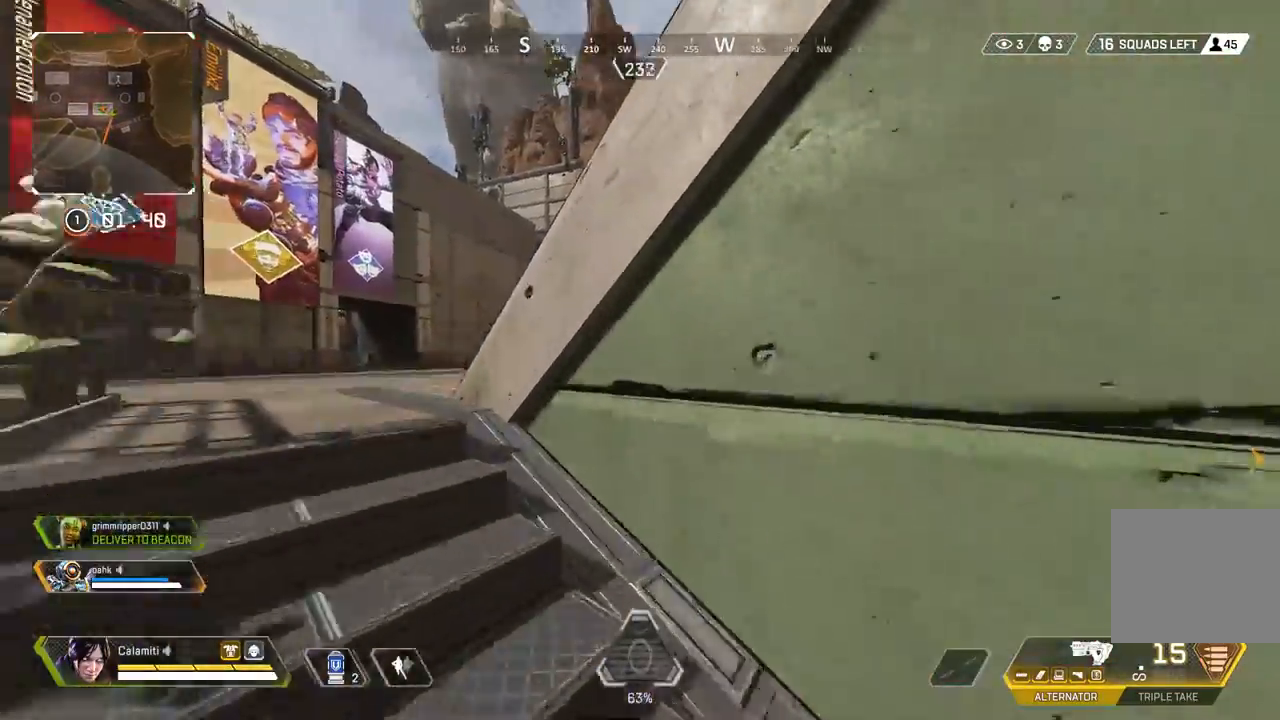
{"dt_ms": 500, "buttons": [], "left_stick": "up", "right_stick": "center"}
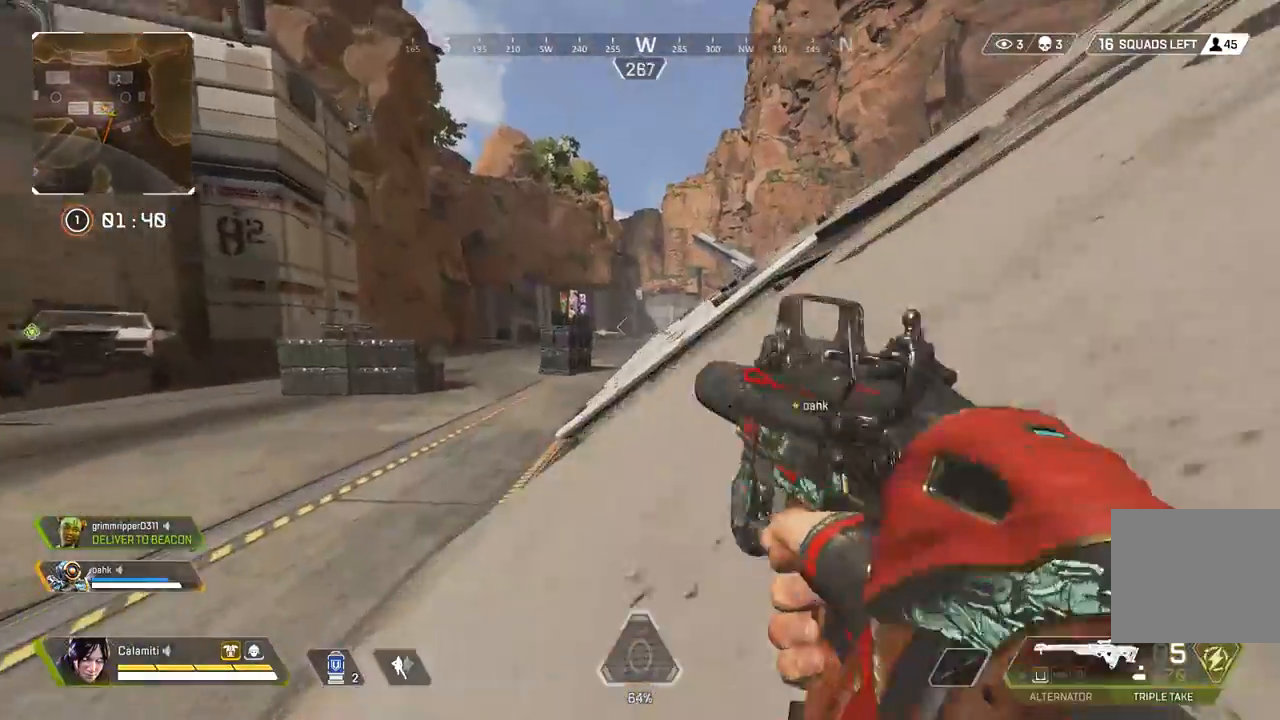
{"dt_ms": 500, "buttons": ["L3"], "left_stick": "up", "right_stick": "center", "events": [[83, "L3", "down"], [183, "L3", "up"], [283, "L3", "down"], [350, "right_stick", "up"], [367, "L3", "up"], [450, "L3", "down"], [450, "right_stick", "center"]]}
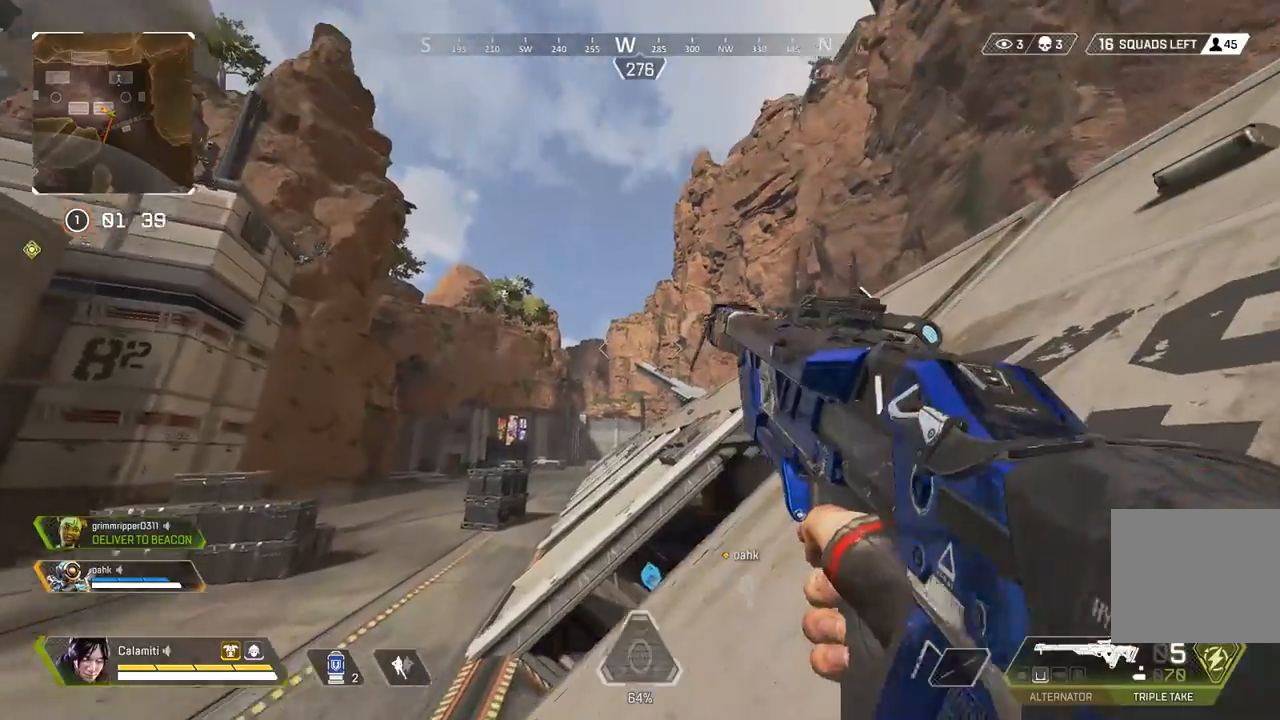
{"dt_ms": 500, "buttons": ["L3"], "left_stick": "up", "right_stick": "center", "events": [[50, "L3", "up"], [183, "right_stick", "right"], [283, "L3", "down"], [333, "right_stick", "center"]]}